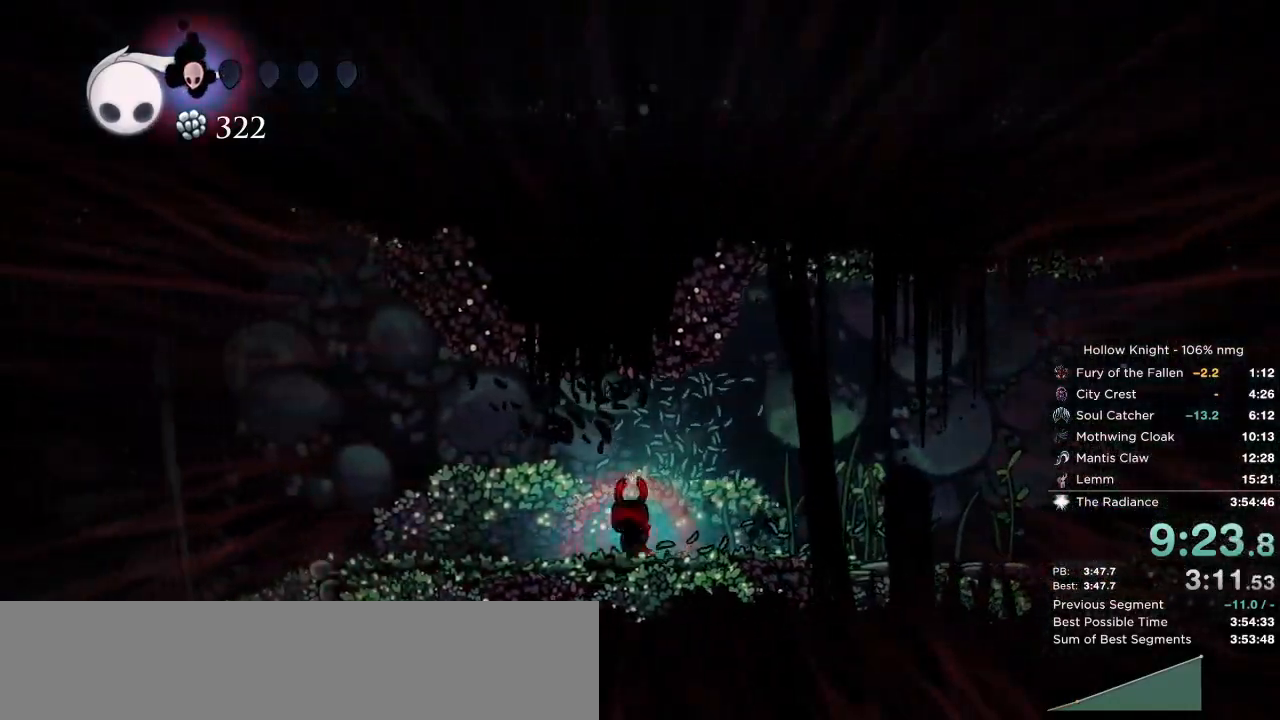
Gameplay with keyboard; each line is a JSON object with the keys held at the frame after it. "events" lists presses ("down") and releases ("up") of "cast", "cdash", "dash", "dnail", "down", "escape", "focus", "inv", "jump", "left", "nail", "return", "right" and "up" between this image and that frame as [ms after this image, input, new state], when the widget could be followed in between. No other keys are recorded. Mouse input is not recorded. Key names are as the overlay labels them; some are game actions (e.g. jump) rather than physical keys.
{"keys": ["left"], "events": [[100, "nail", "down"], [183, "nail", "up"]]}
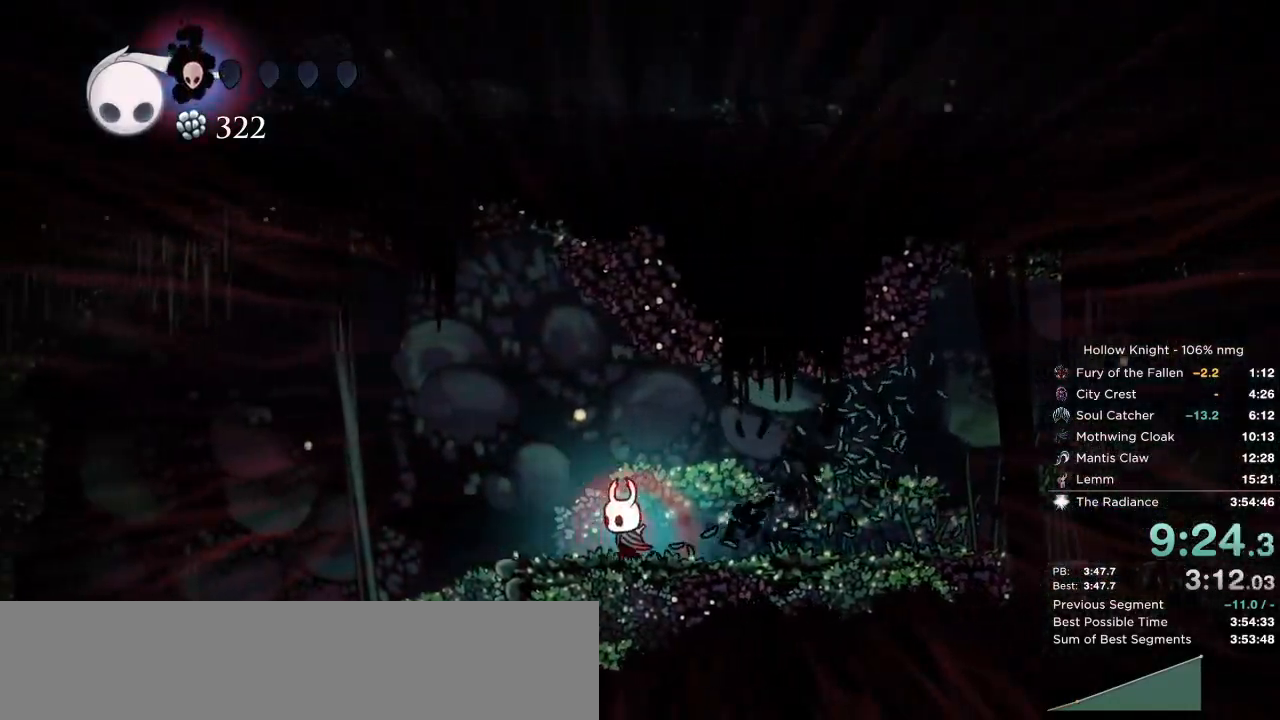
{"keys": ["left"], "events": []}
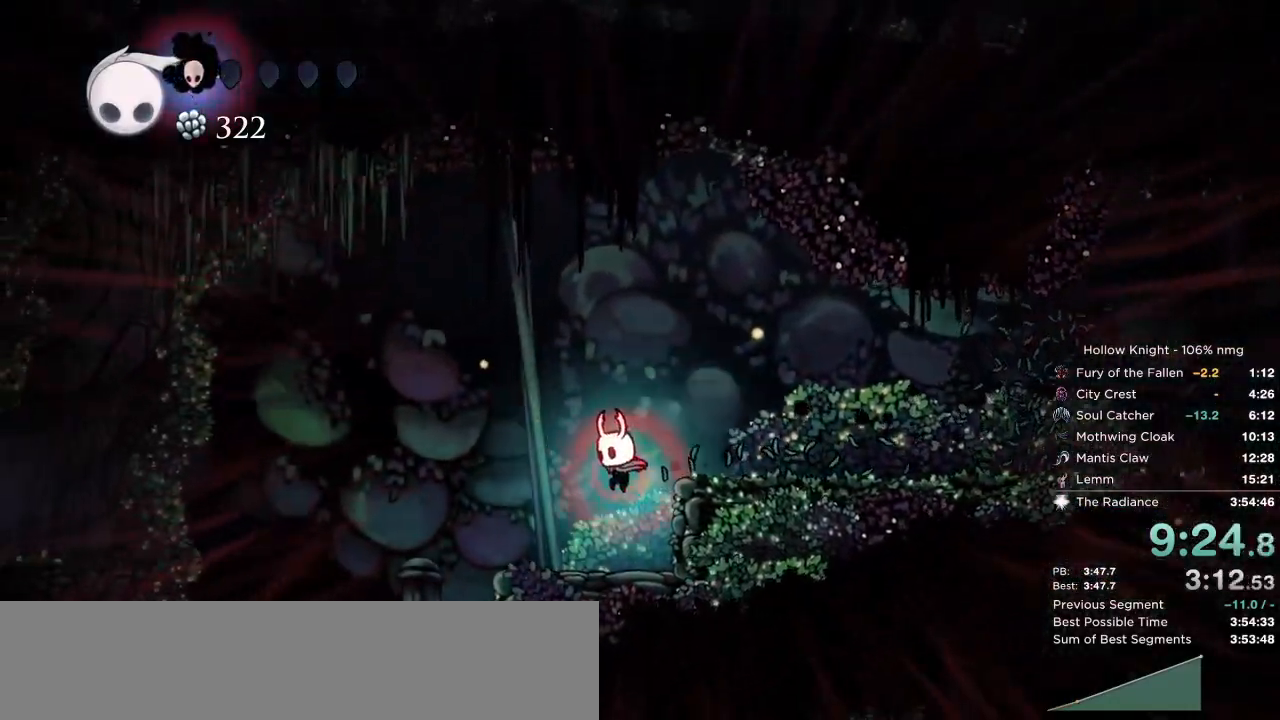
{"keys": ["jump", "left"], "events": [[367, "jump", "down"]]}
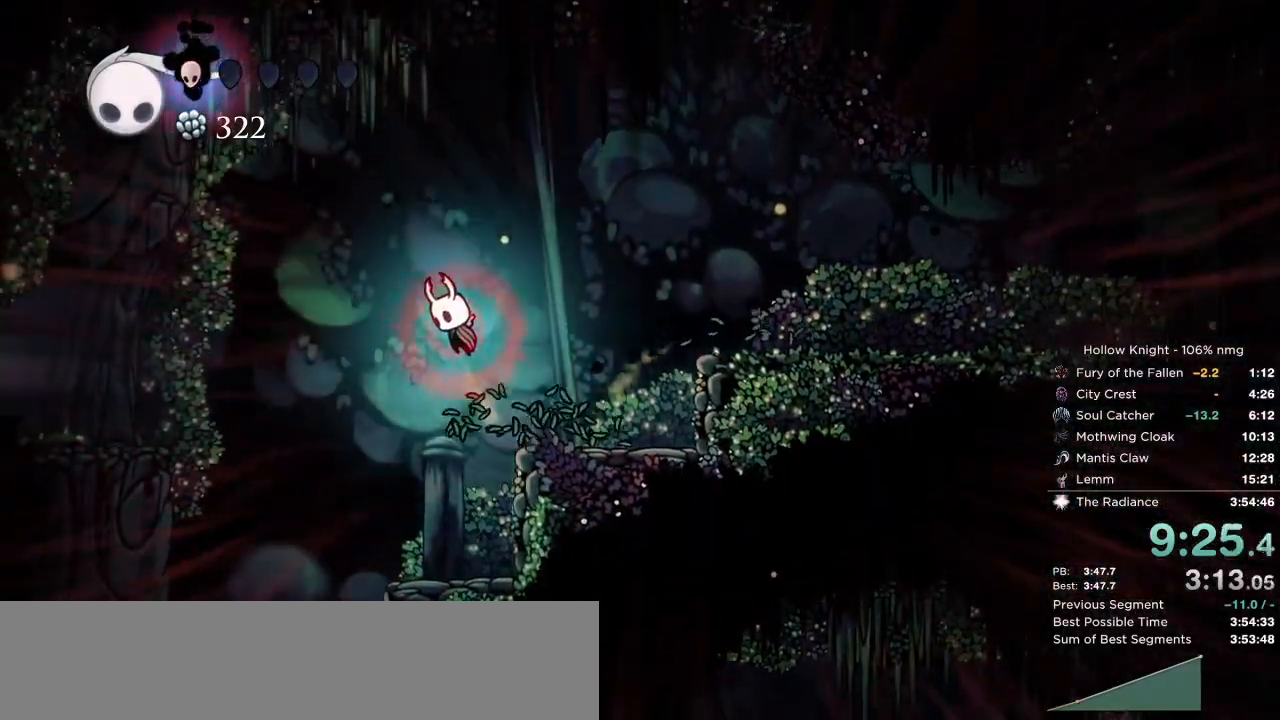
{"keys": ["jump", "left", "up"], "events": [[317, "up", "down"]]}
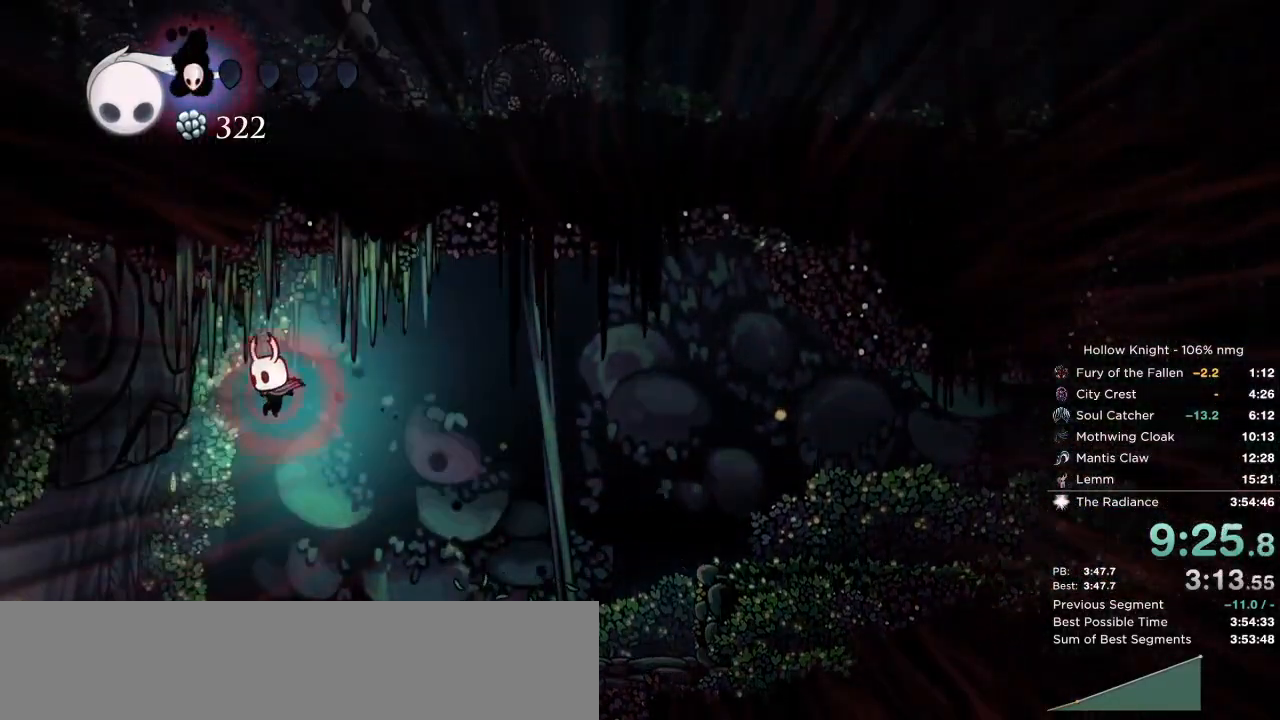
{"keys": ["left", "up"], "events": [[167, "nail", "down"], [250, "jump", "up"], [367, "nail", "up"]]}
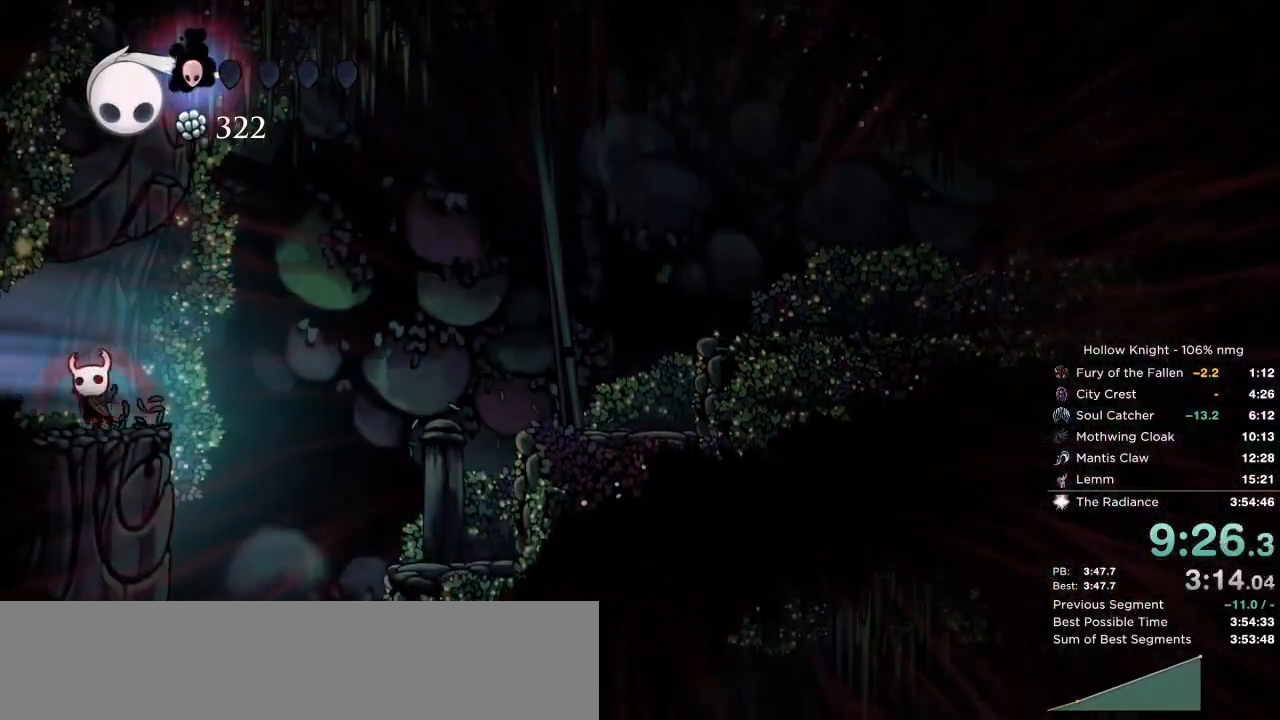
{"keys": ["left"], "events": [[367, "up", "up"]]}
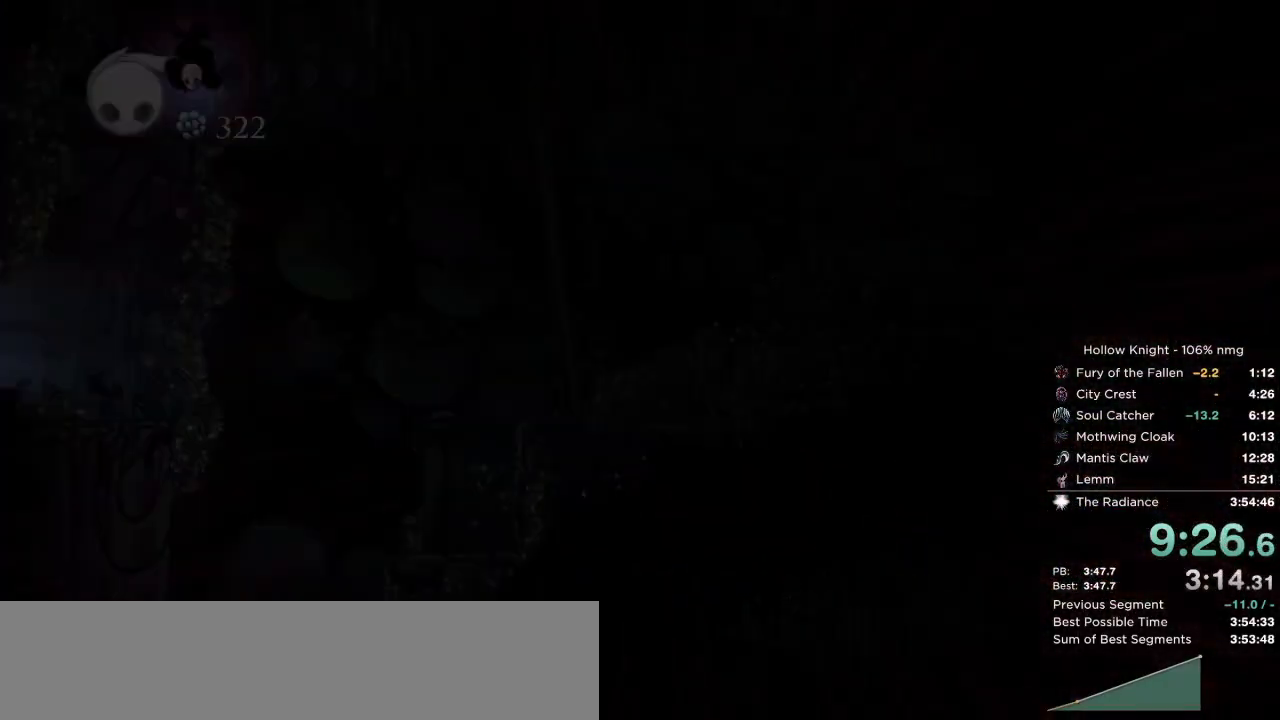
{"keys": ["left"], "events": []}
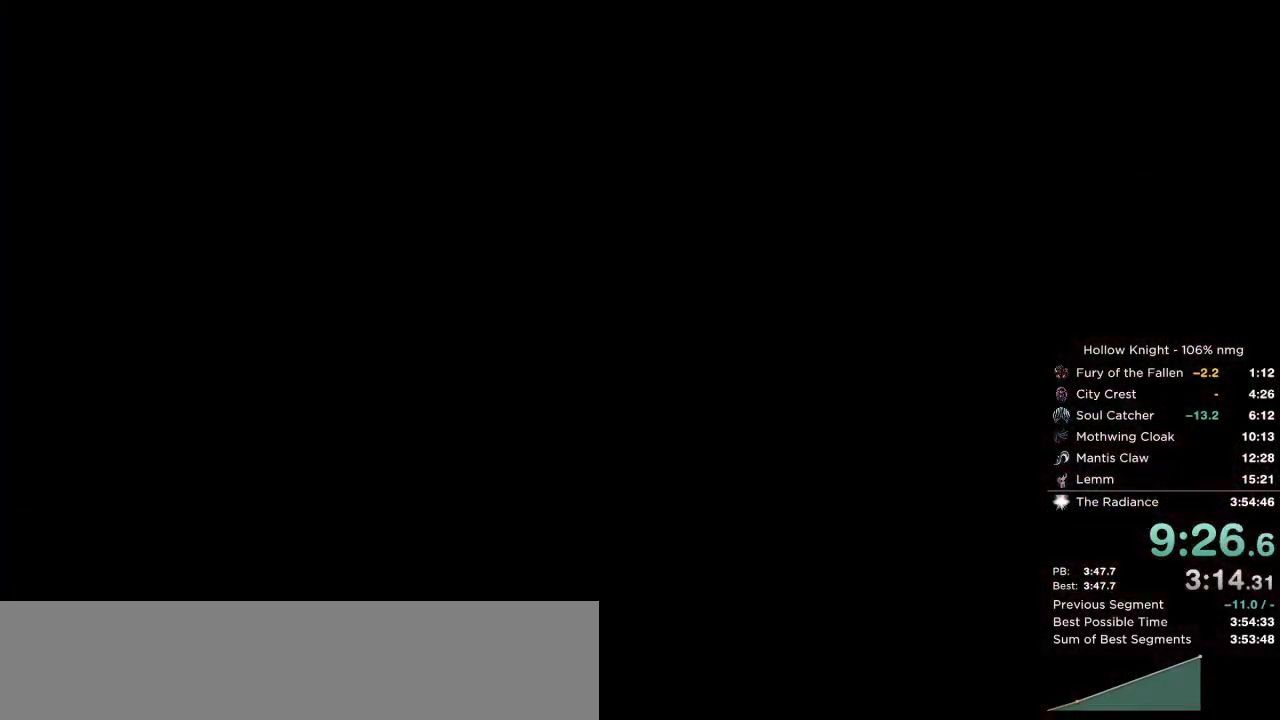
{"keys": ["left"], "events": []}
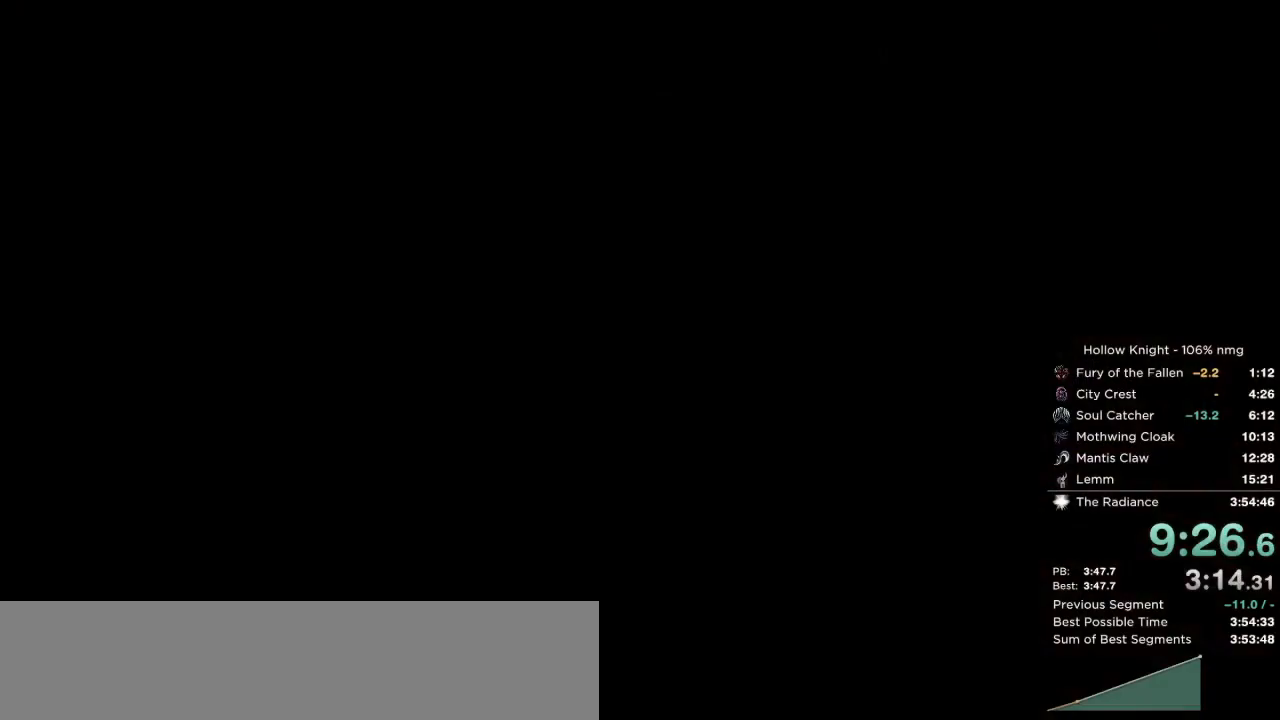
{"keys": ["left"], "events": [[133, "nail", "down"], [233, "nail", "up"]]}
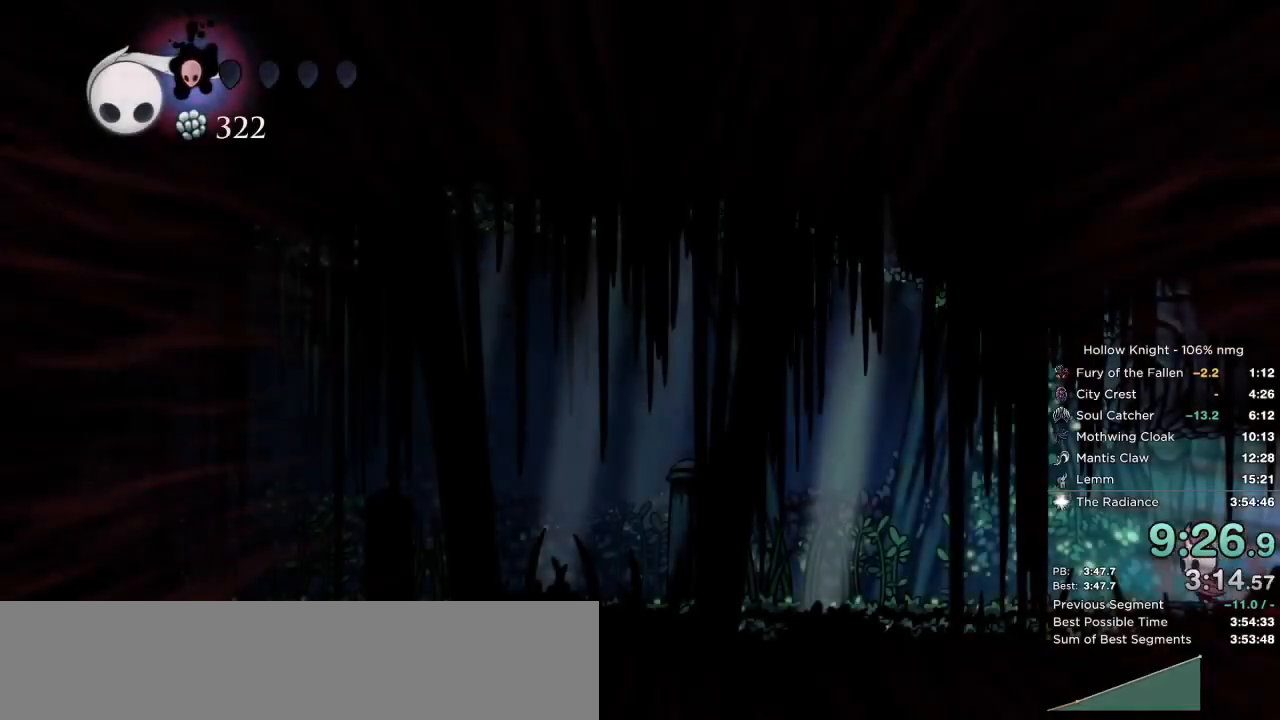
{"keys": ["left"], "events": [[17, "nail", "down"], [117, "nail", "up"]]}
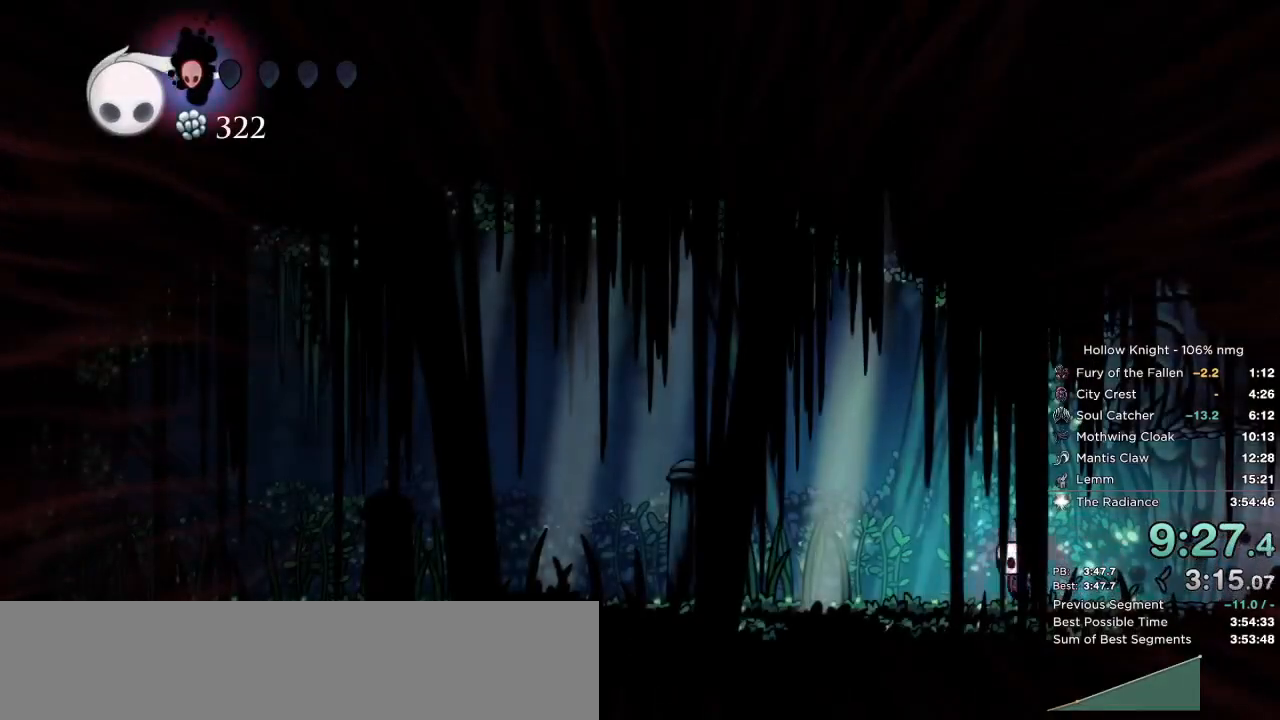
{"keys": ["left"], "events": [[250, "nail", "down"], [333, "nail", "up"]]}
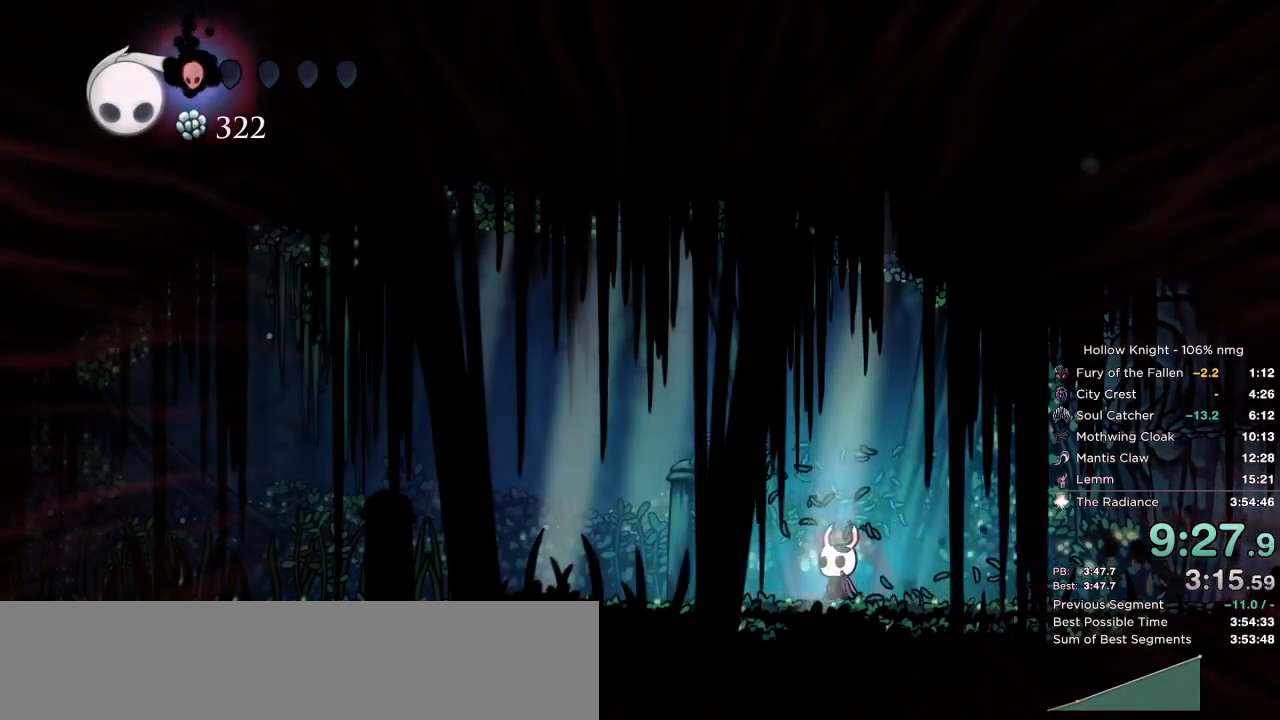
{"keys": ["left", "nail"], "events": [[467, "nail", "down"]]}
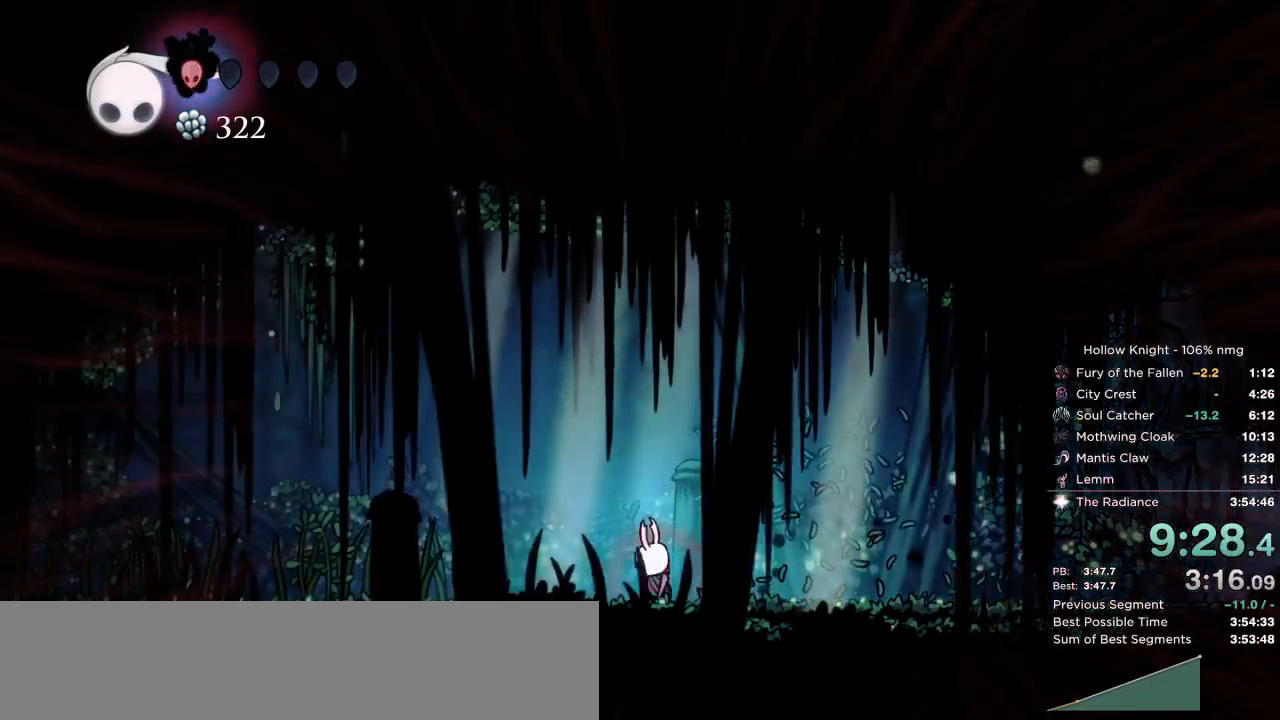
{"keys": ["left"], "events": [[50, "nail", "up"], [383, "nail", "down"], [483, "nail", "up"]]}
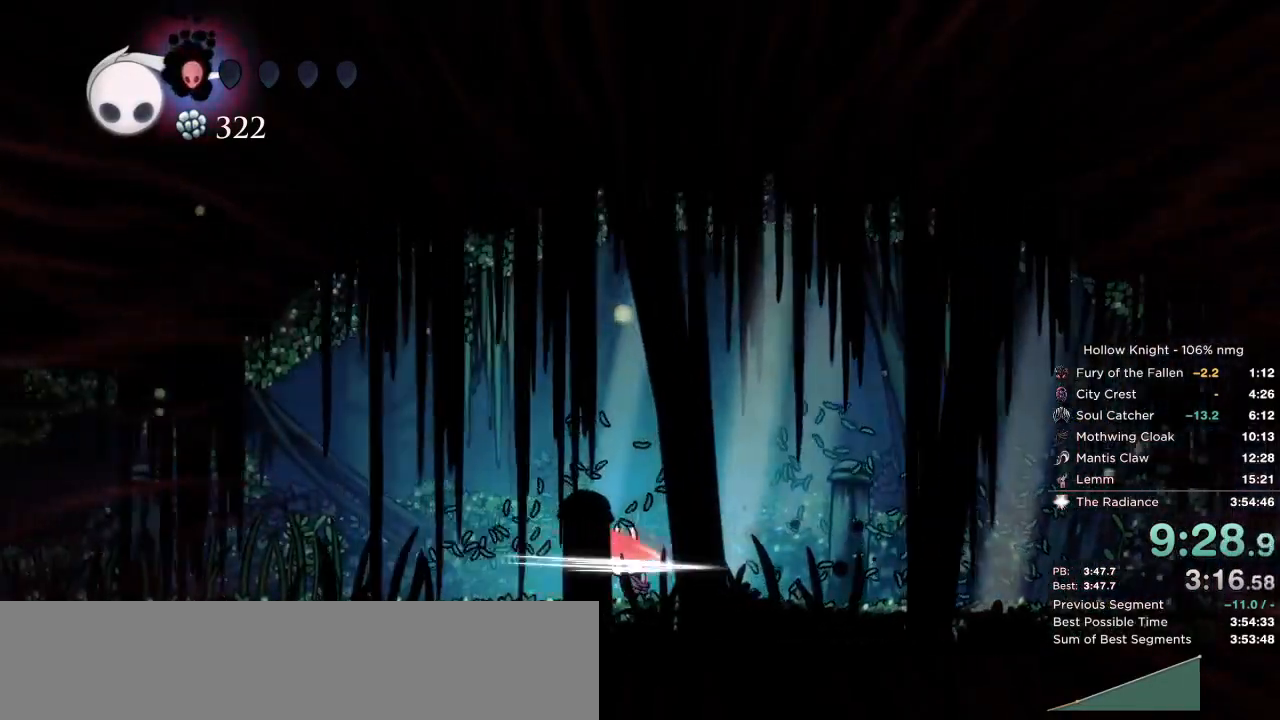
{"keys": ["left"], "events": []}
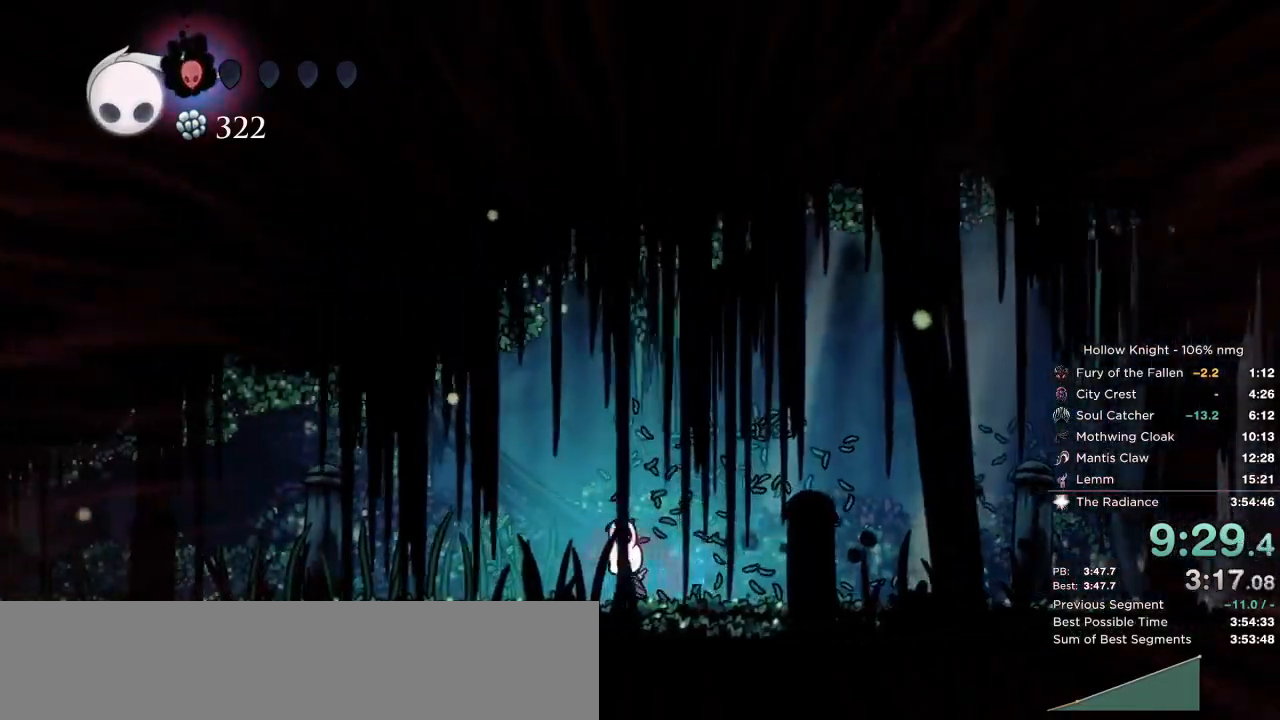
{"keys": ["left"], "events": [[83, "nail", "down"], [200, "nail", "up"]]}
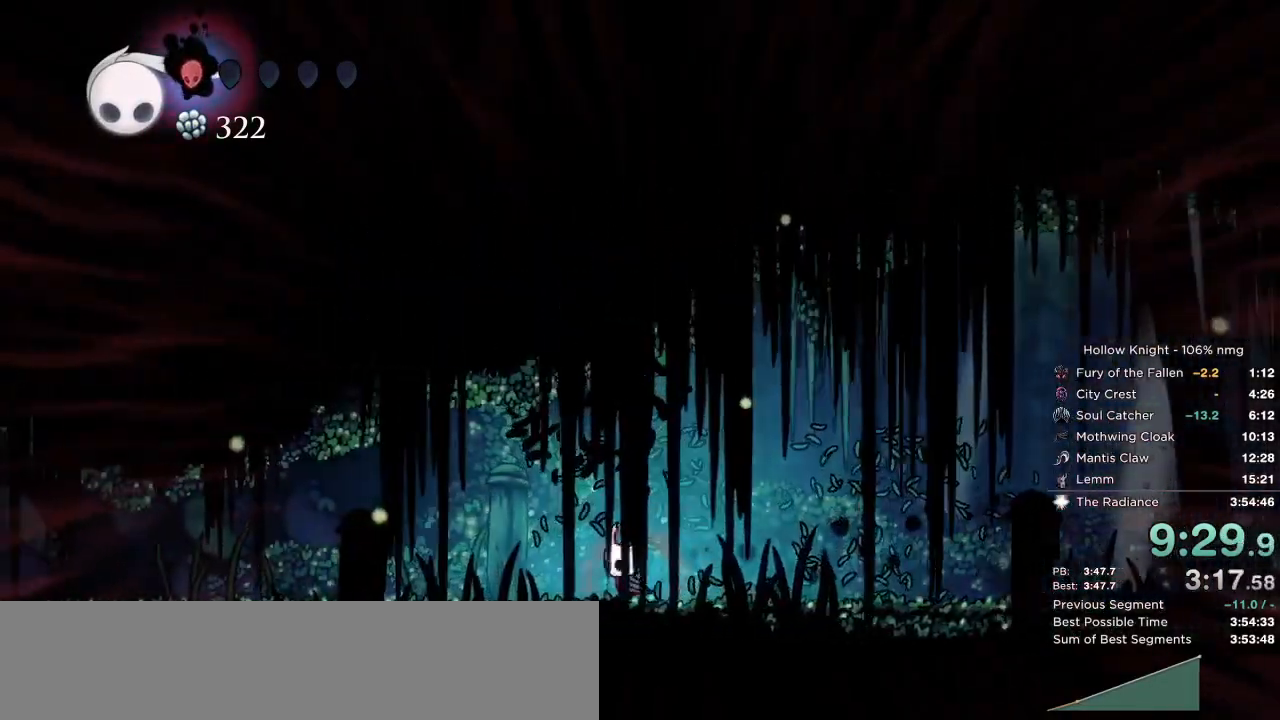
{"keys": ["left"], "events": [[433, "nail", "down"], [483, "nail", "up"]]}
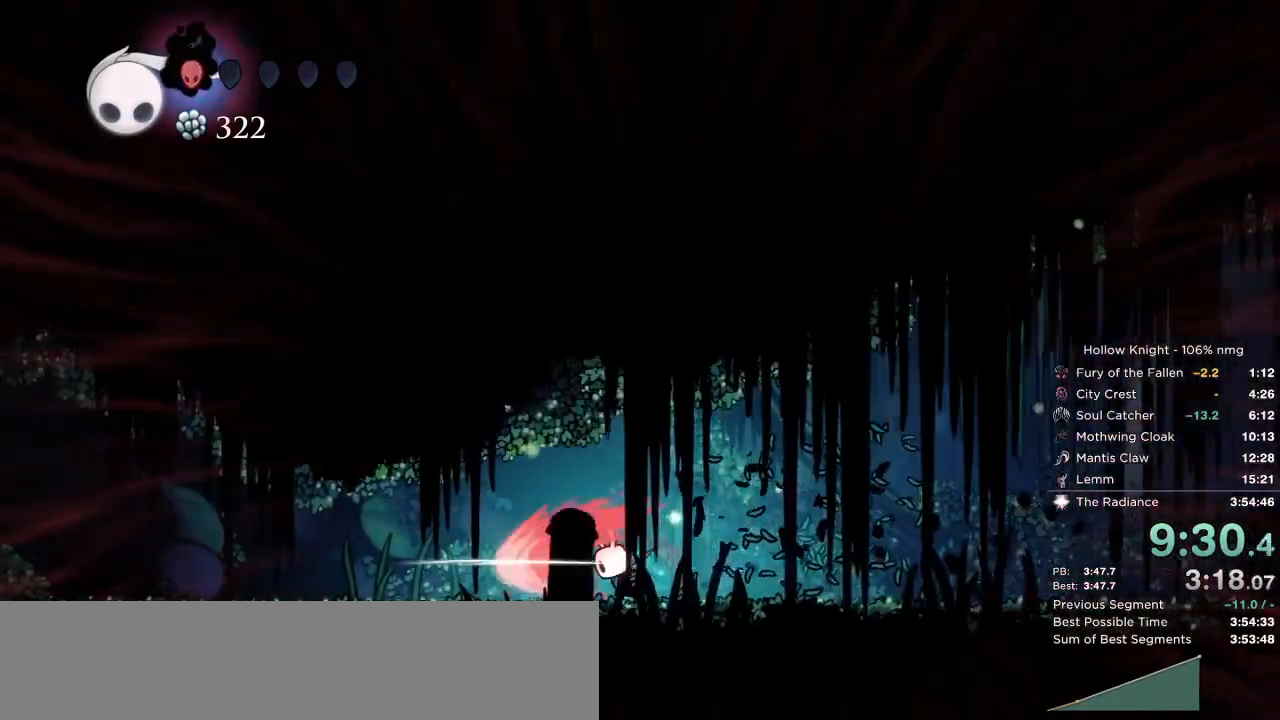
{"keys": ["left", "up"], "events": [[283, "nail", "down"], [300, "up", "down"], [400, "nail", "up"]]}
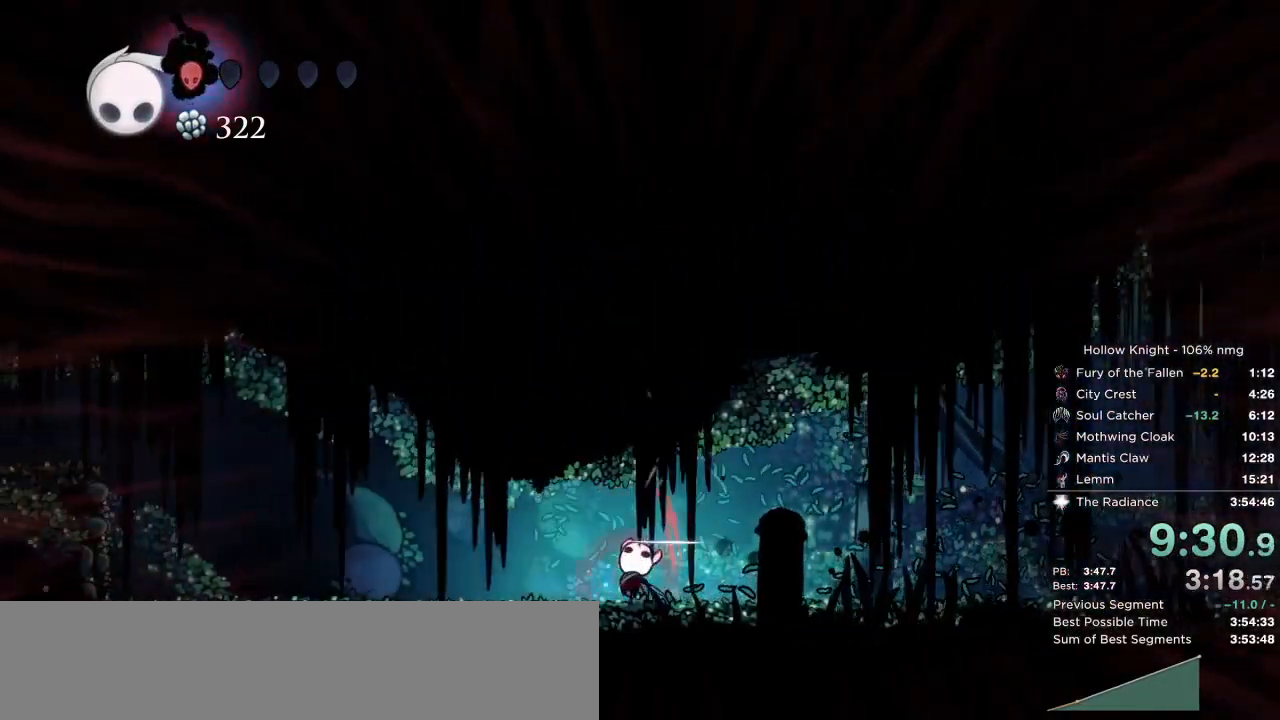
{"keys": ["left"], "events": [[250, "up", "up"], [367, "nail", "down"], [467, "nail", "up"]]}
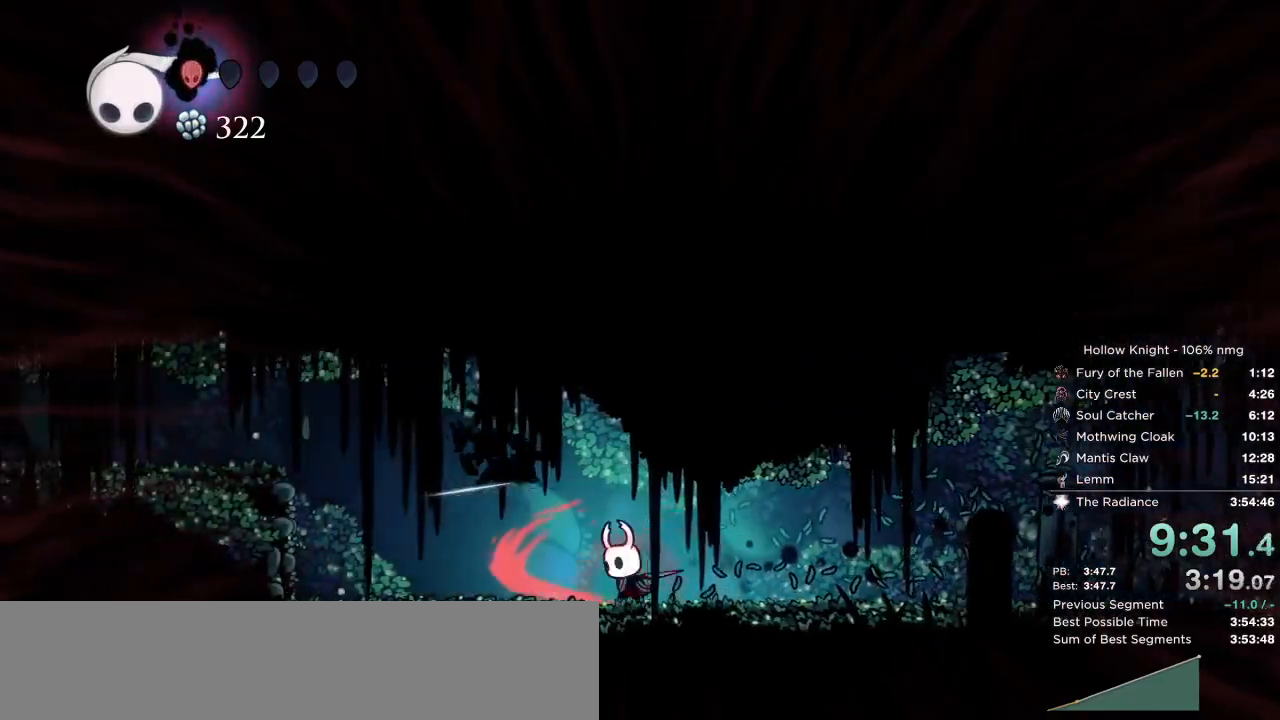
{"keys": ["left"], "events": []}
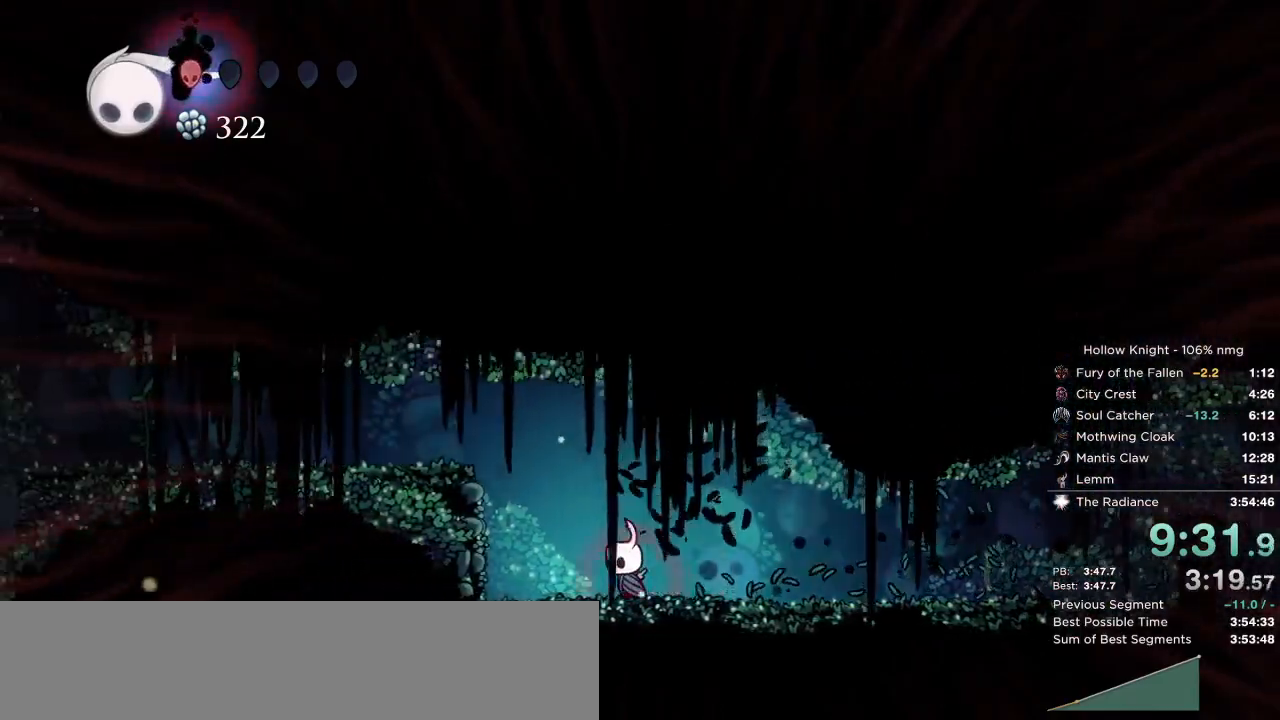
{"keys": ["left", "nail", "up"], "events": [[83, "jump", "down"], [350, "jump", "up"], [383, "up", "down"], [483, "nail", "down"]]}
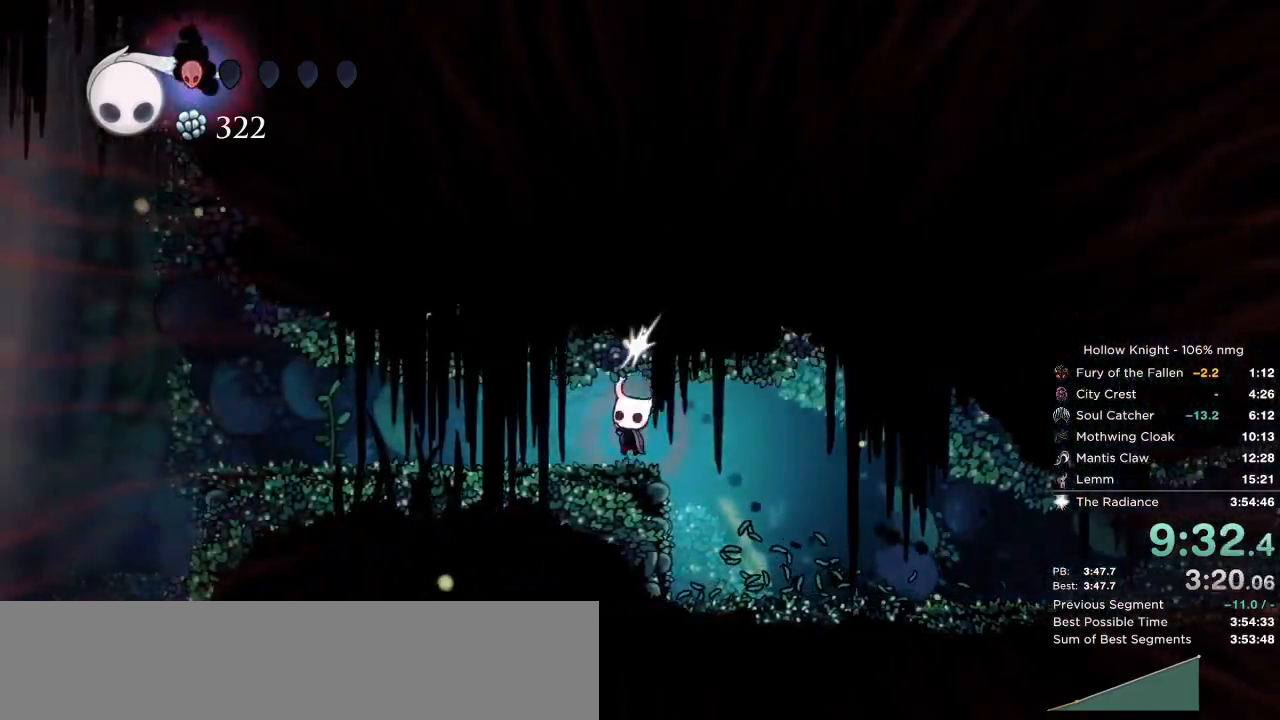
{"keys": ["left"], "events": [[83, "nail", "up"], [283, "up", "up"], [400, "nail", "down"], [500, "nail", "up"]]}